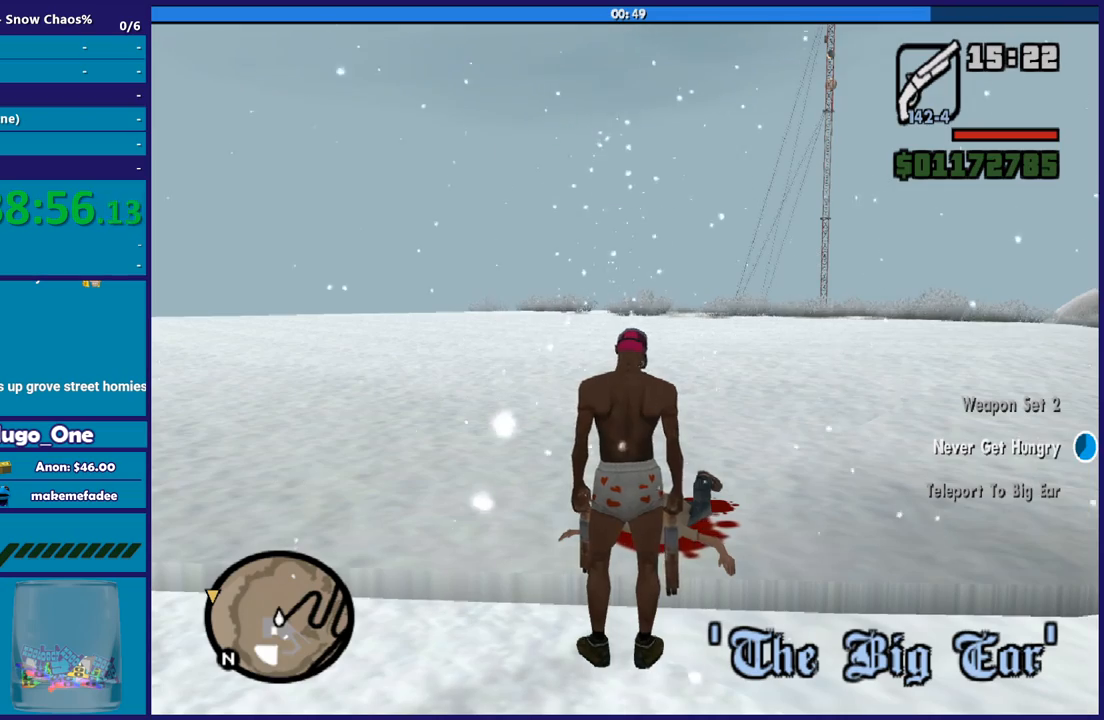
Gameplay with a controller (Xbox layout); each line is a JSON object with the inputs held at the frame after it. "button_events" lists button changes between this image and that frame as [ms after this image, input, new state], when the widget could be followed in between (sticks are given only as held states). This document gives stick clicks only as held states, not as events.
{"buttons": [], "left_stick": "right", "right_stick": "right", "button_events": []}
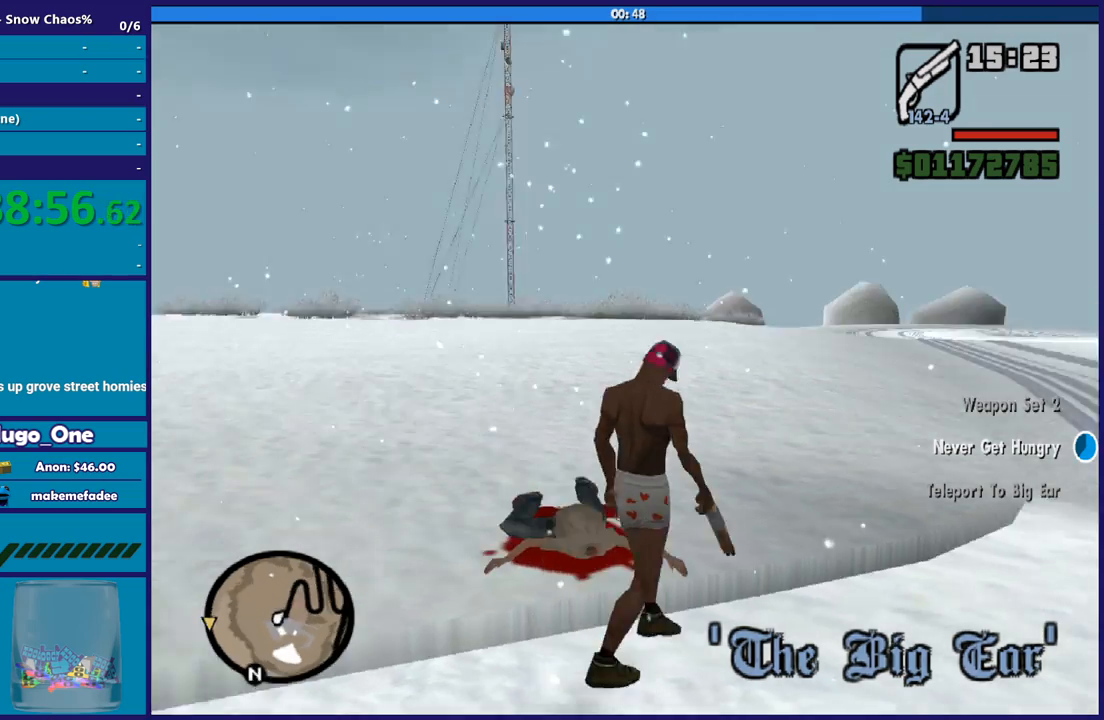
{"buttons": ["A"], "left_stick": "up", "right_stick": "center", "button_events": [[501, "A", "down"]]}
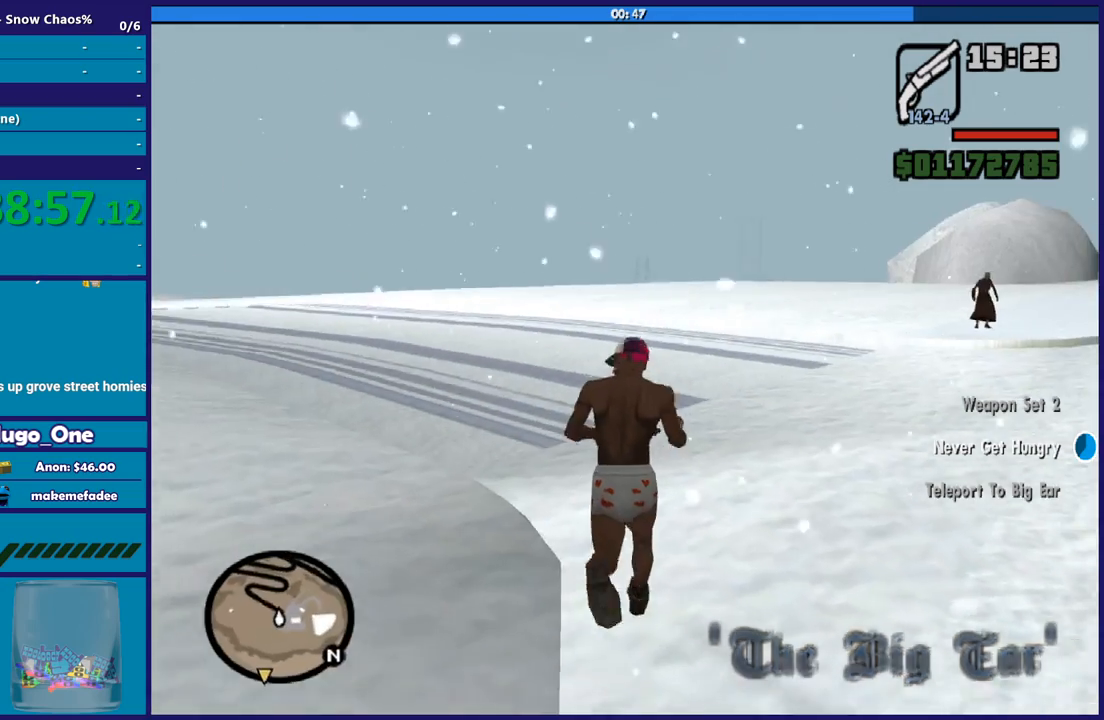
{"buttons": ["A"], "left_stick": "up-right", "right_stick": "center", "button_events": [[133, "A", "up"], [200, "A", "down"], [333, "A", "up"], [400, "A", "down"]]}
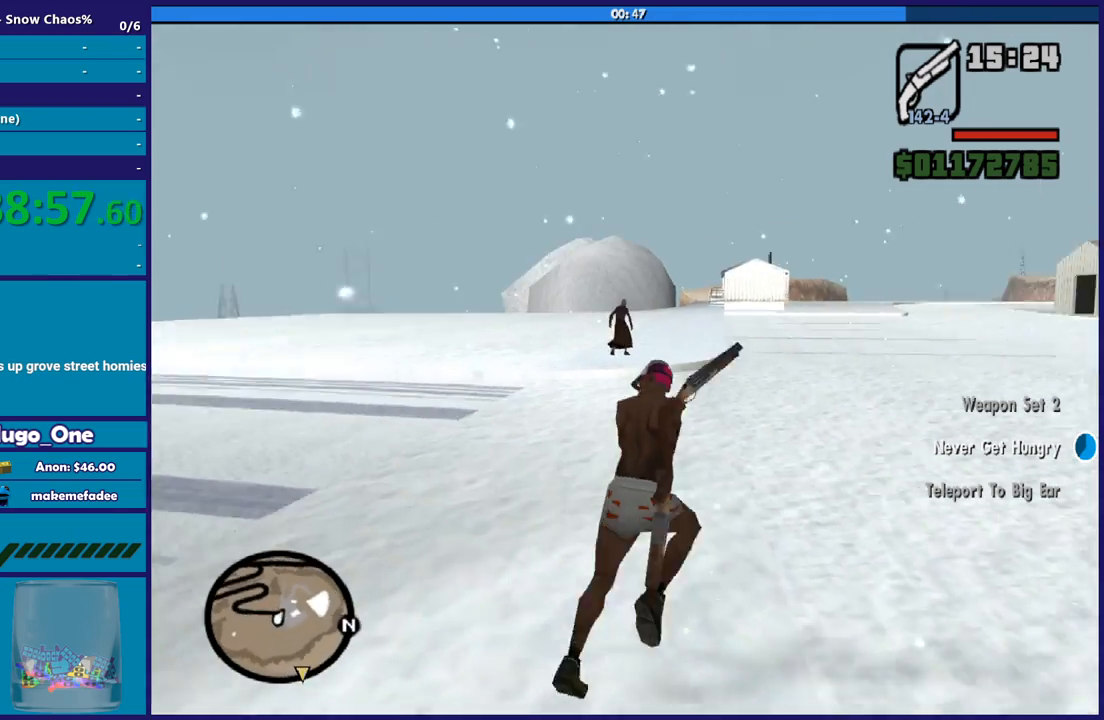
{"buttons": [], "left_stick": "up", "right_stick": "center", "button_events": [[34, "A", "up"], [134, "A", "down"], [234, "A", "up"], [334, "A", "down"], [434, "A", "up"]]}
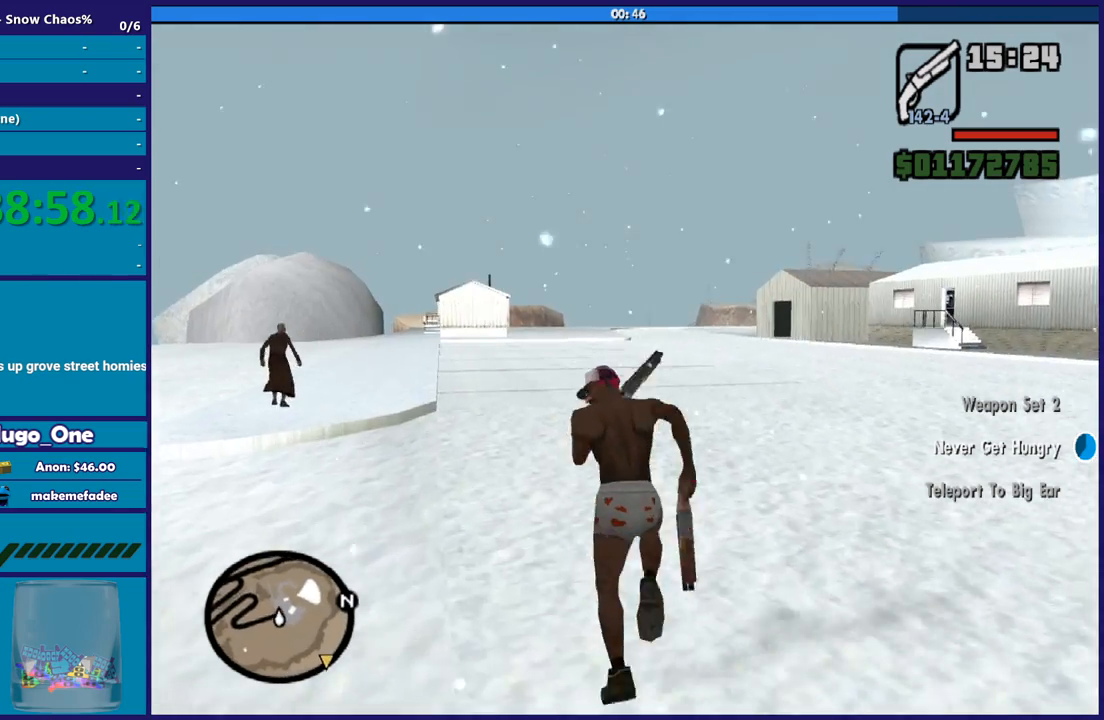
{"buttons": ["A"], "left_stick": "up-right", "right_stick": "center", "button_events": [[33, "A", "down"], [133, "A", "up"], [233, "A", "down"], [367, "A", "up"], [434, "A", "down"]]}
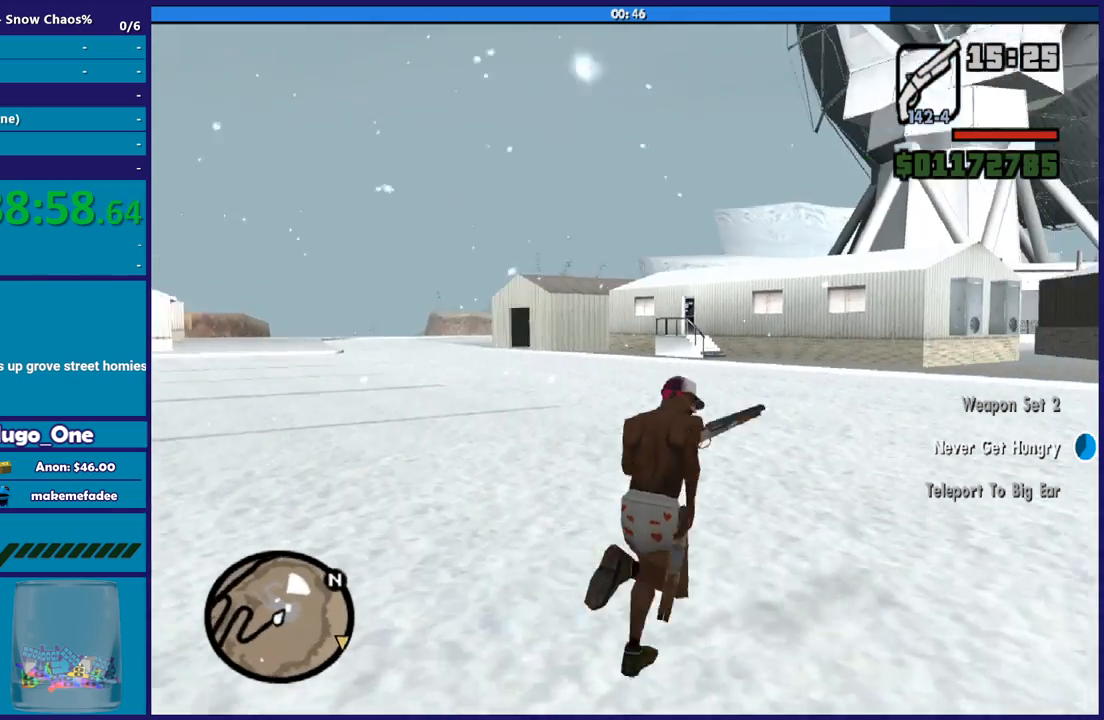
{"buttons": [], "left_stick": "up", "right_stick": "center", "button_events": [[67, "A", "up"], [134, "A", "down"], [267, "A", "up"], [334, "A", "down"], [467, "A", "up"]]}
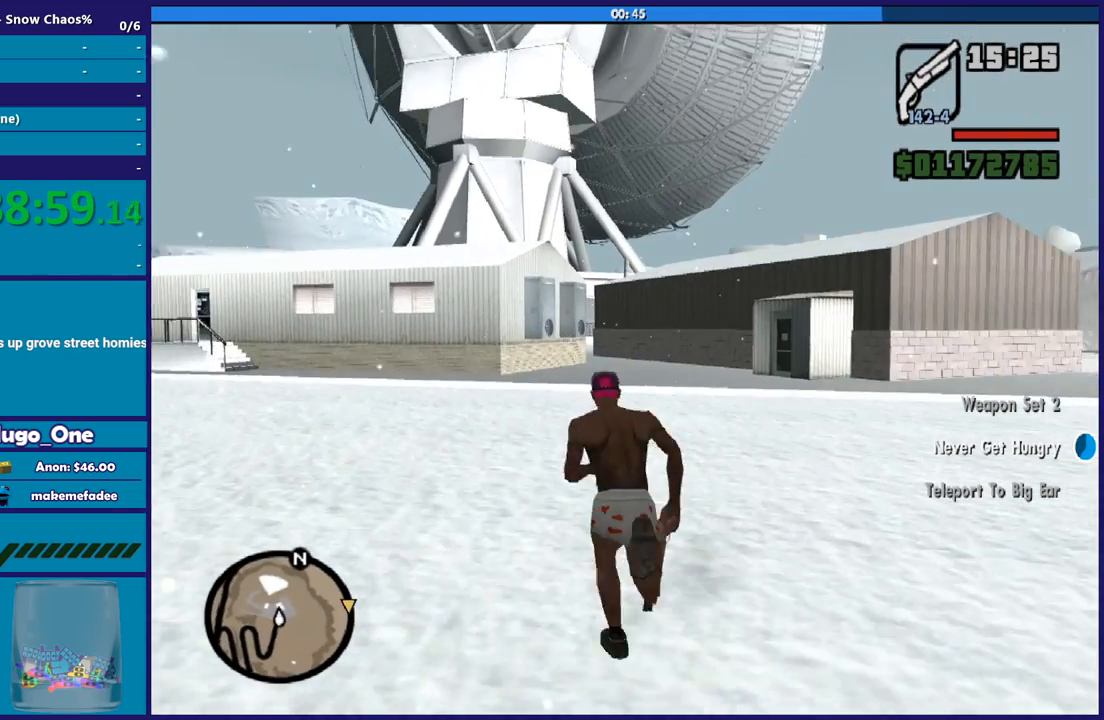
{"buttons": ["A"], "left_stick": "up", "right_stick": "center", "button_events": [[67, "A", "down"], [167, "A", "up"], [267, "A", "down"], [367, "A", "up"], [467, "A", "down"]]}
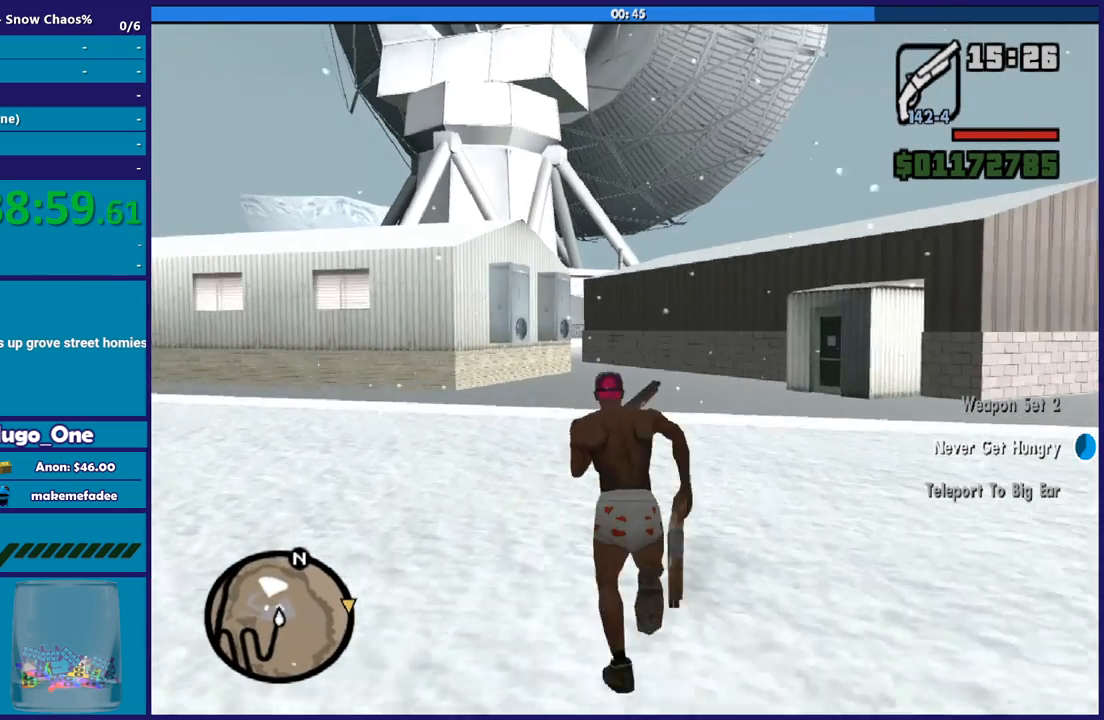
{"buttons": [], "left_stick": "up", "right_stick": "center", "button_events": [[67, "A", "up"], [167, "A", "down"], [301, "A", "up"], [367, "A", "down"], [501, "A", "up"]]}
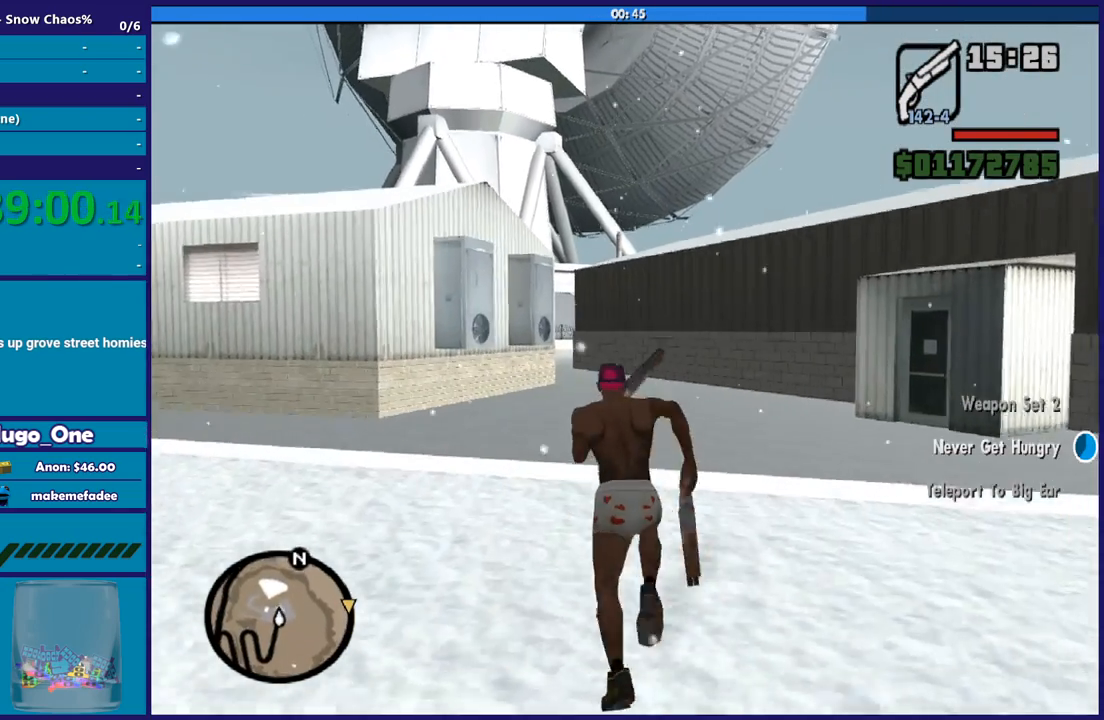
{"buttons": ["A"], "left_stick": "up", "right_stick": "center", "button_events": [[67, "A", "down"], [200, "A", "up"], [300, "A", "down"], [400, "A", "up"], [500, "A", "down"]]}
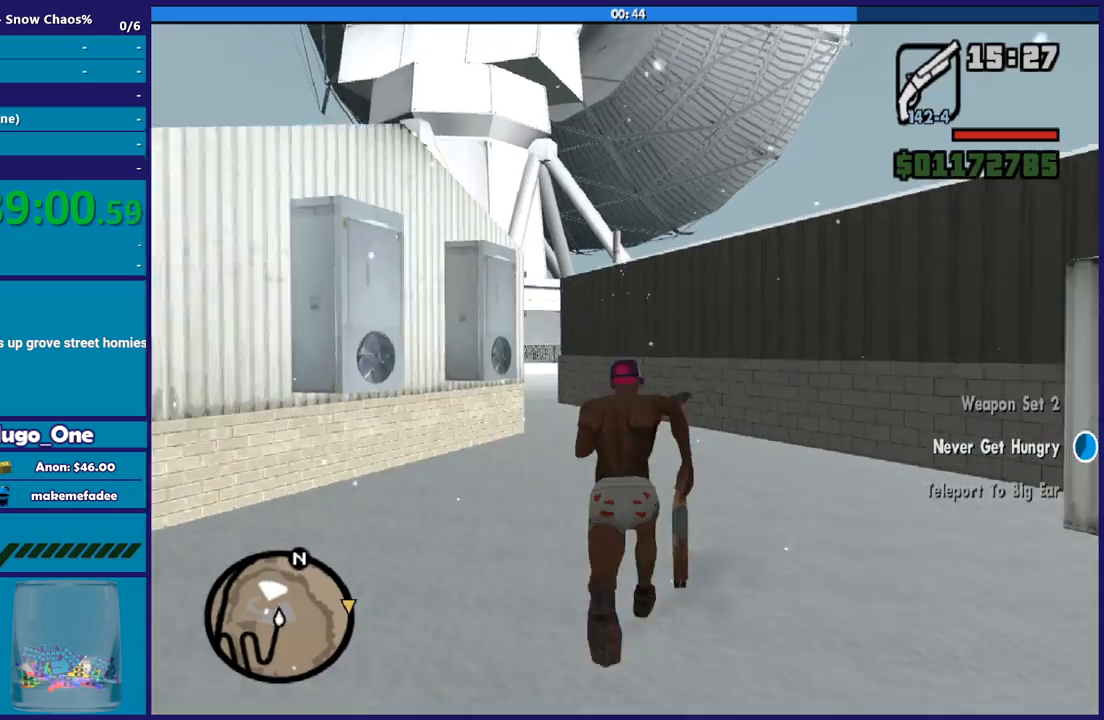
{"buttons": ["A"], "left_stick": "up", "right_stick": "center", "button_events": [[134, "A", "up"], [200, "A", "down"], [334, "A", "up"], [434, "A", "down"]]}
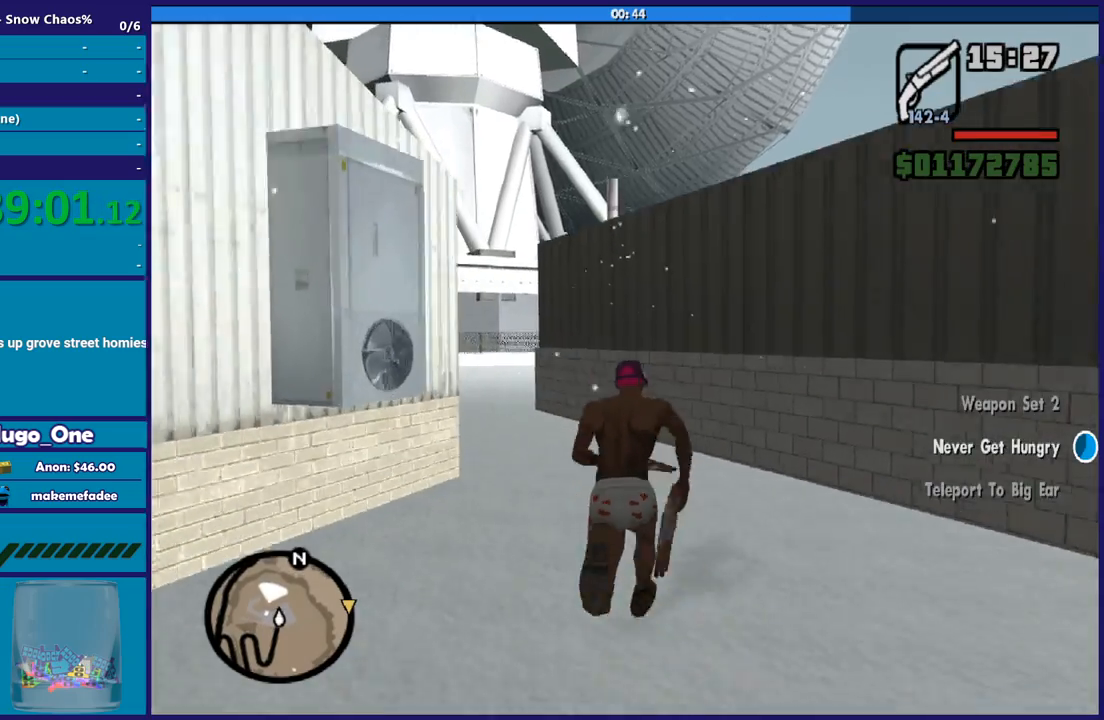
{"buttons": [], "left_stick": "up", "right_stick": "center", "button_events": [[33, "A", "up"], [133, "A", "down"], [233, "A", "up"], [333, "A", "down"], [434, "A", "up"]]}
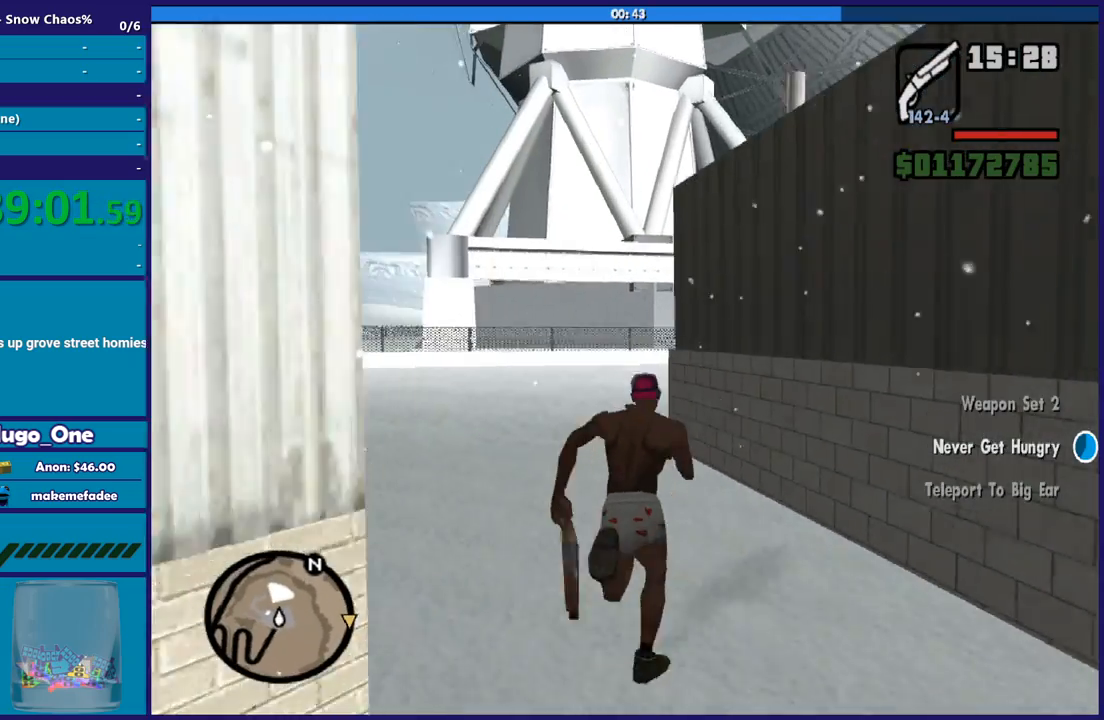
{"buttons": ["A"], "left_stick": "up", "right_stick": "center", "button_events": [[34, "A", "down"], [167, "A", "up"], [234, "A", "down"], [367, "A", "up"], [434, "A", "down"]]}
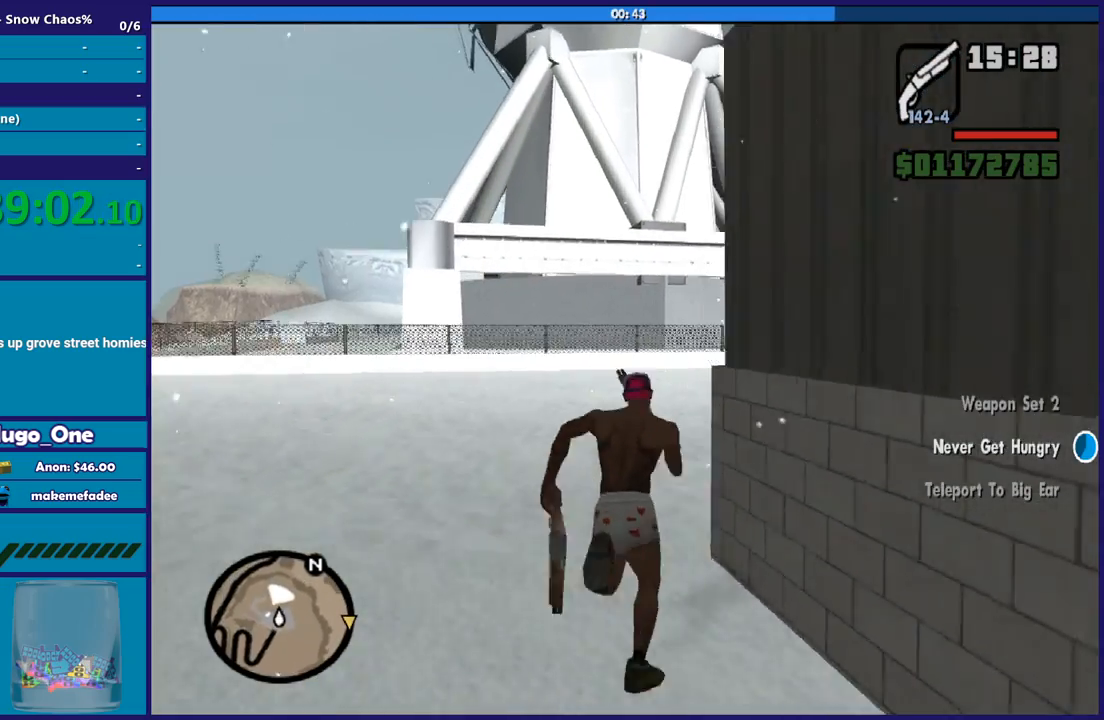
{"buttons": [], "left_stick": "up-right", "right_stick": "center", "button_events": [[67, "A", "up"], [167, "A", "down"], [267, "A", "up"], [367, "A", "down"], [500, "A", "up"]]}
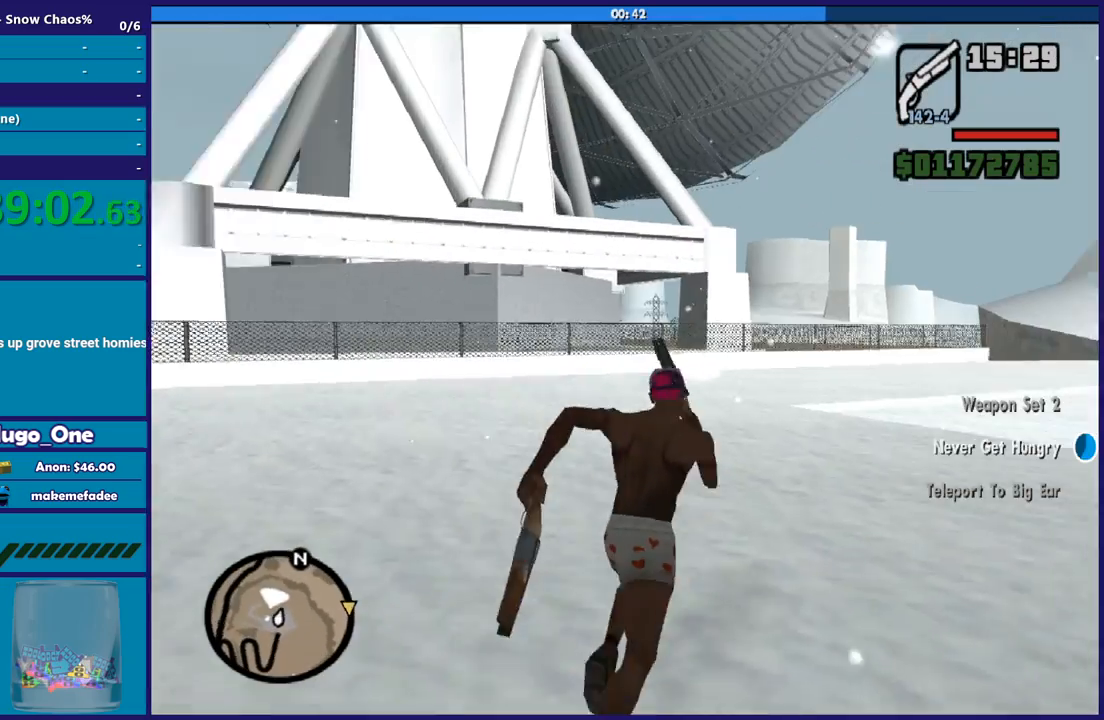
{"buttons": [], "left_stick": "up", "right_stick": "center", "button_events": [[100, "A", "down"], [200, "A", "up"], [301, "A", "down"], [434, "A", "up"]]}
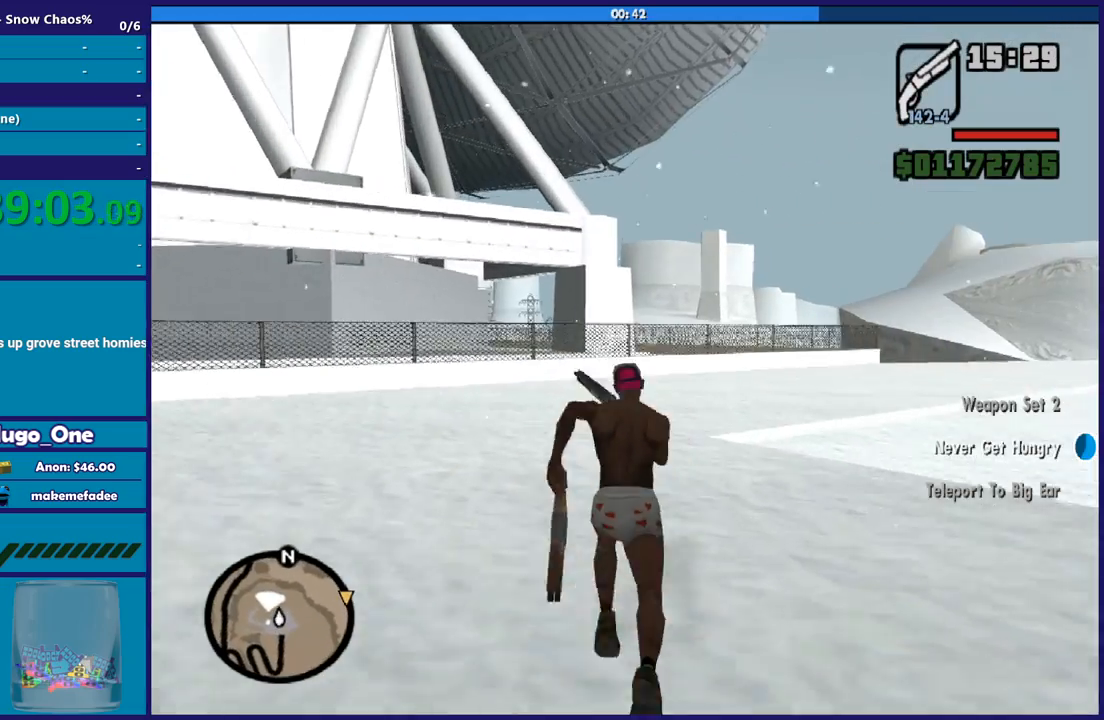
{"buttons": ["A"], "left_stick": "up", "right_stick": "center", "button_events": [[33, "A", "down"], [133, "A", "up"], [233, "A", "down"], [367, "A", "up"], [467, "A", "down"]]}
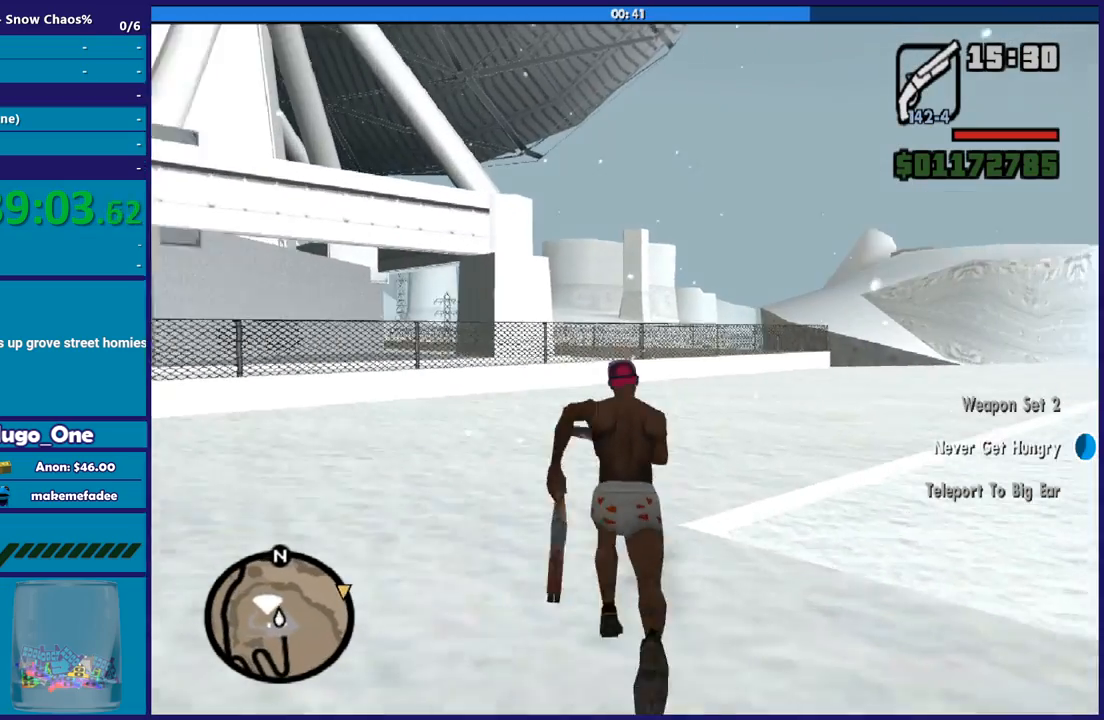
{"buttons": [], "left_stick": "up", "right_stick": "center", "button_events": [[67, "A", "up"], [167, "A", "down"], [267, "A", "up"], [367, "A", "down"], [467, "A", "up"]]}
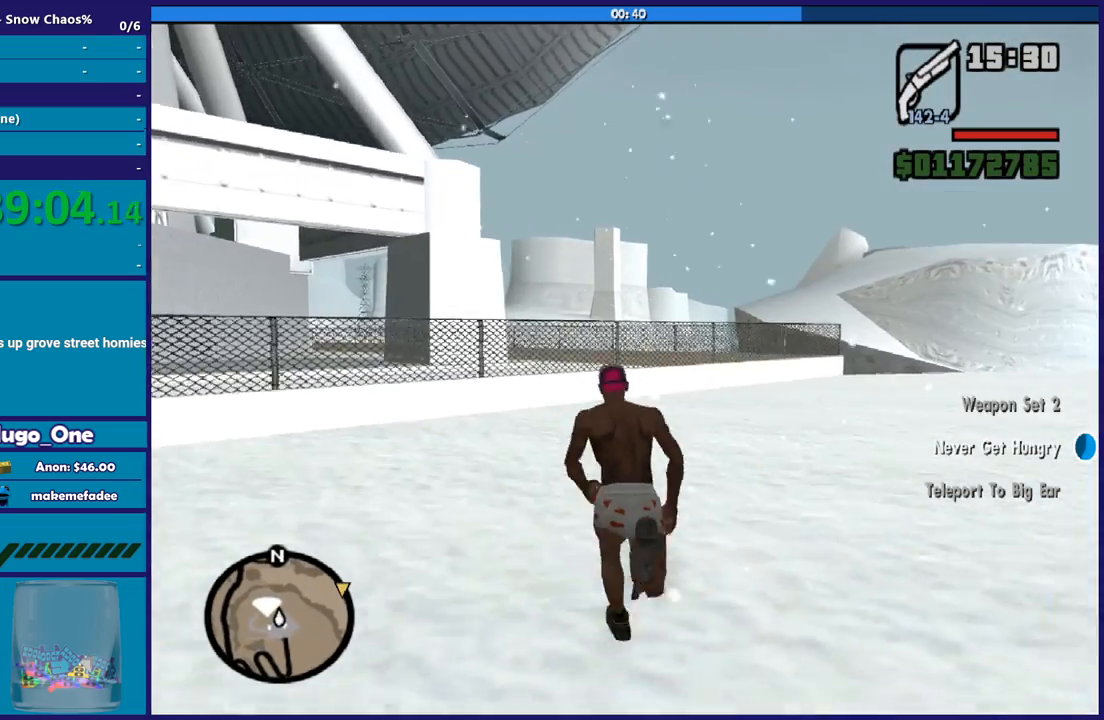
{"buttons": ["A"], "left_stick": "up", "right_stick": "center", "button_events": [[67, "A", "down"], [167, "A", "up"], [233, "A", "down"], [367, "A", "up"], [434, "A", "down"]]}
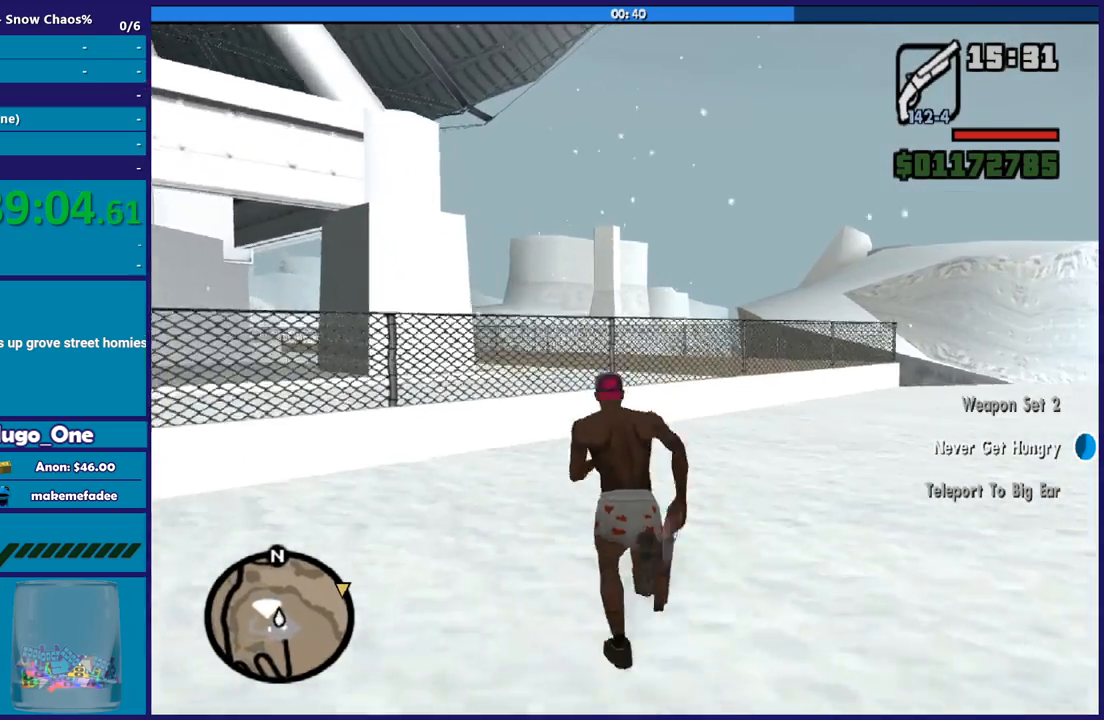
{"buttons": [], "left_stick": "up", "right_stick": "center", "button_events": [[67, "A", "up"], [134, "A", "down"], [267, "A", "up"], [334, "X", "down"], [501, "X", "up"]]}